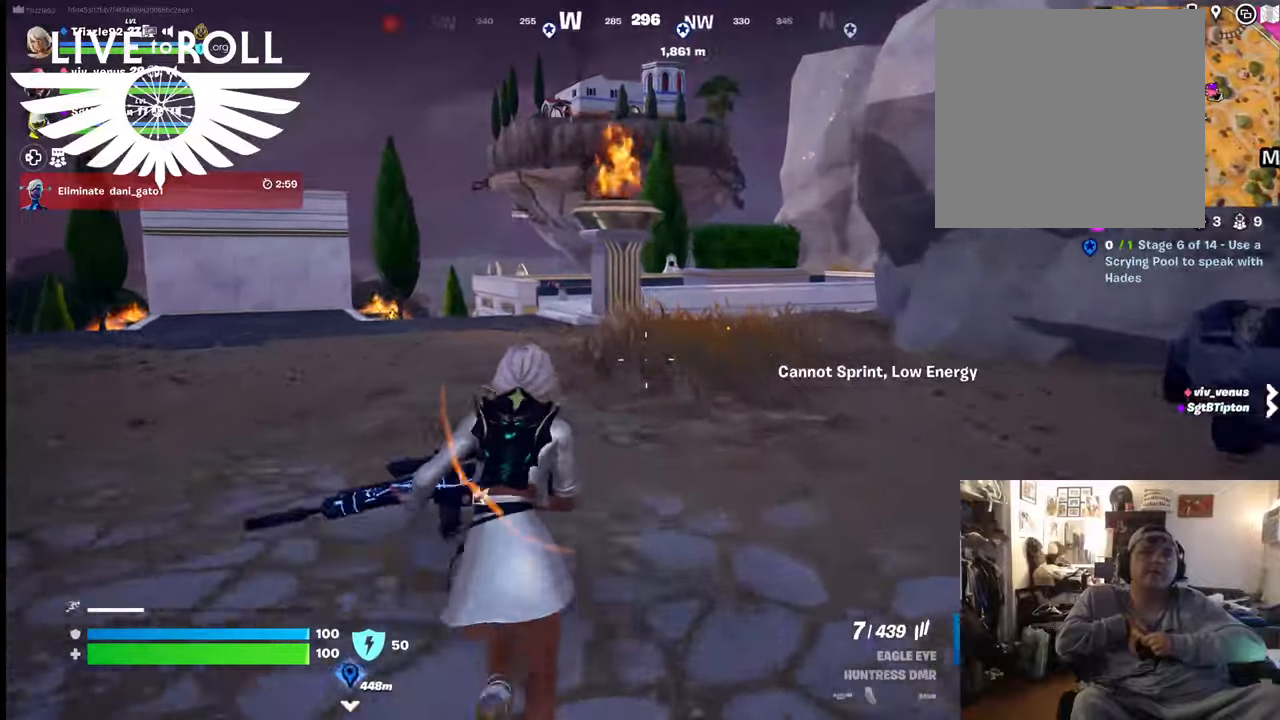
Gameplay with a controller (Xbox layout); each line is a JSON object with the inputs held at the frame after it. "events" lists button and stick changes between this image and that frame as [ms after this image, input, new state], when the widget could be followed in between. Not read: SHARE.
{"buttons": [], "left_stick": "up", "right_stick": "right", "events": []}
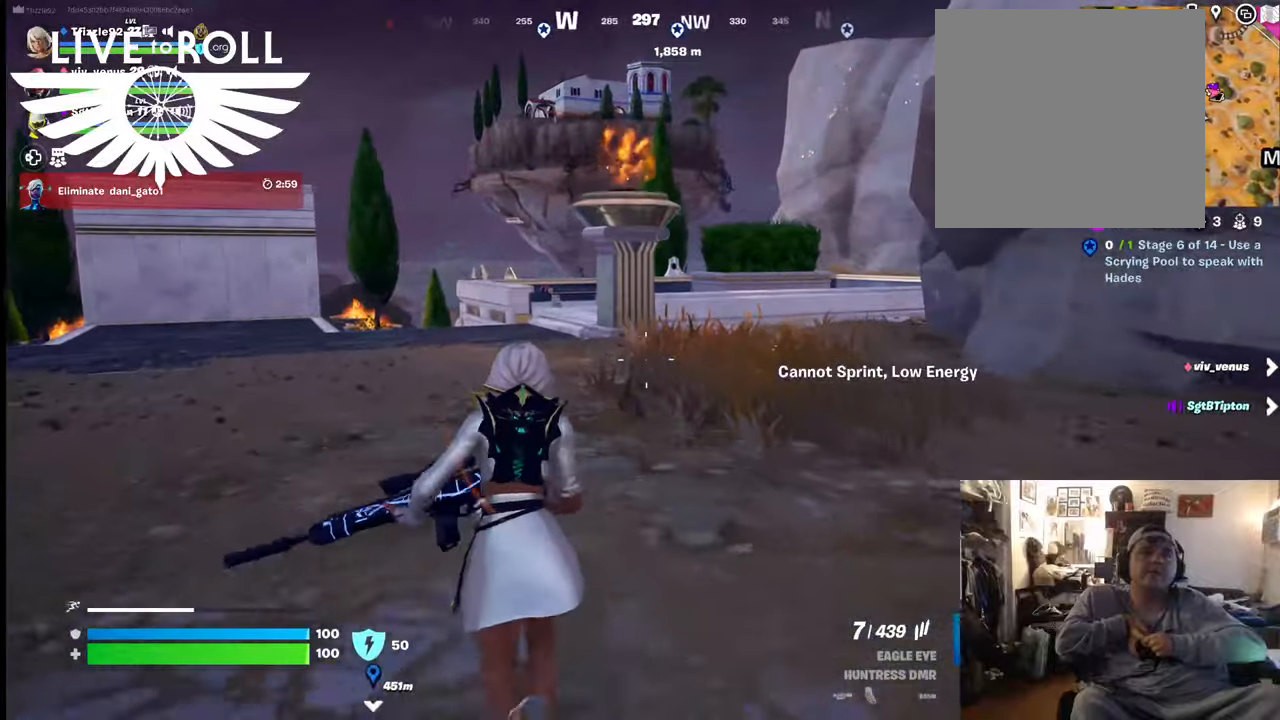
{"buttons": ["L3"], "left_stick": "up", "right_stick": "right", "events": [[434, "L3", "down"]]}
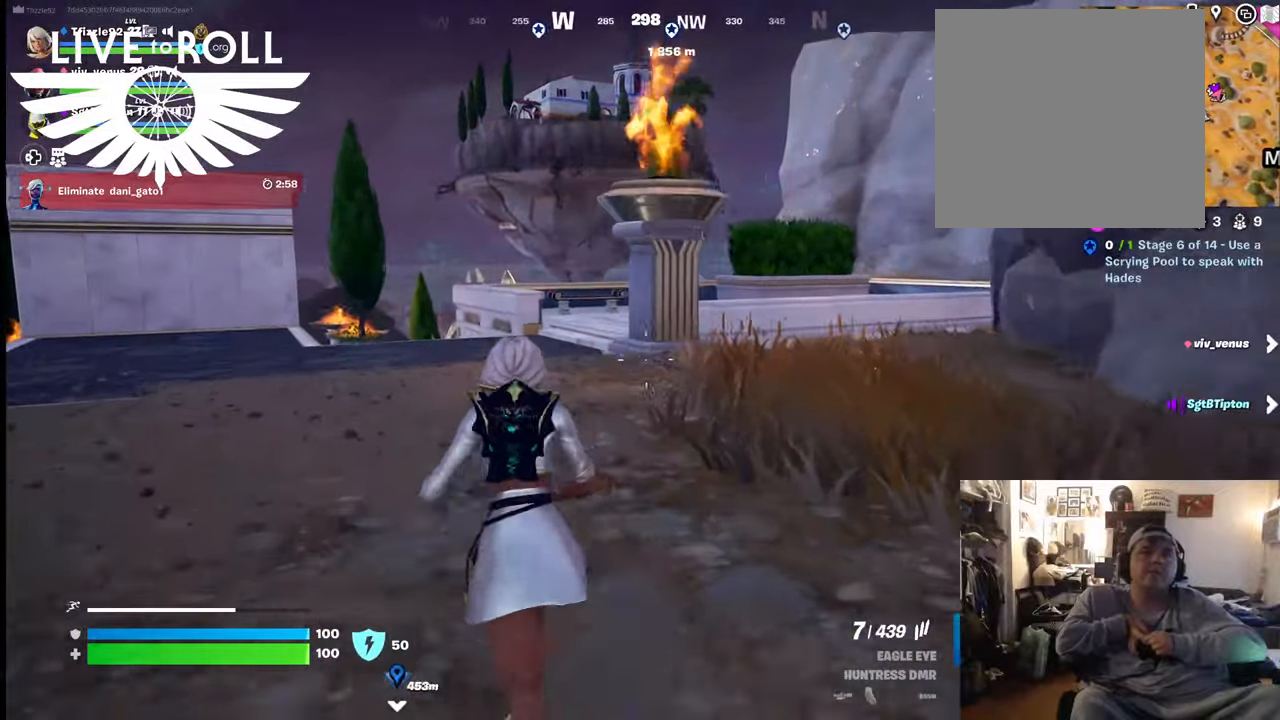
{"buttons": ["L3"], "left_stick": "up", "right_stick": "center", "events": [[434, "right_stick", "center"]]}
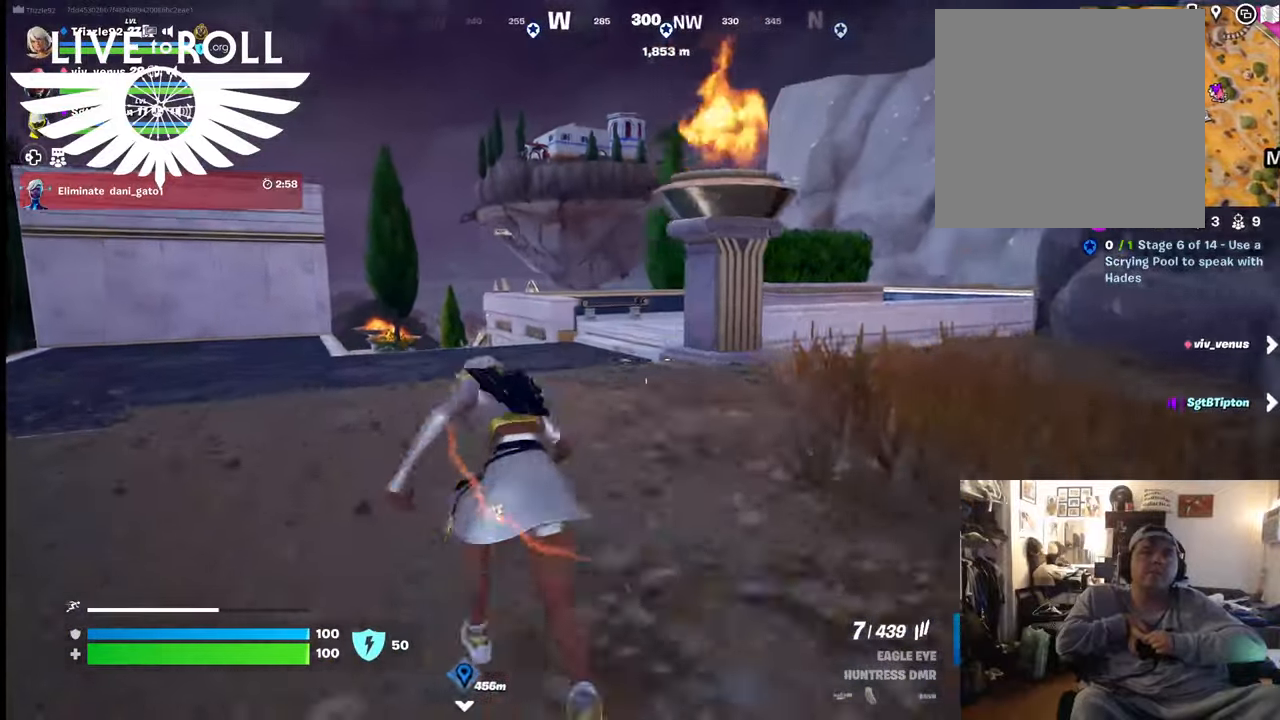
{"buttons": [], "left_stick": "up", "right_stick": "left", "events": [[167, "L3", "up"], [500, "right_stick", "left"]]}
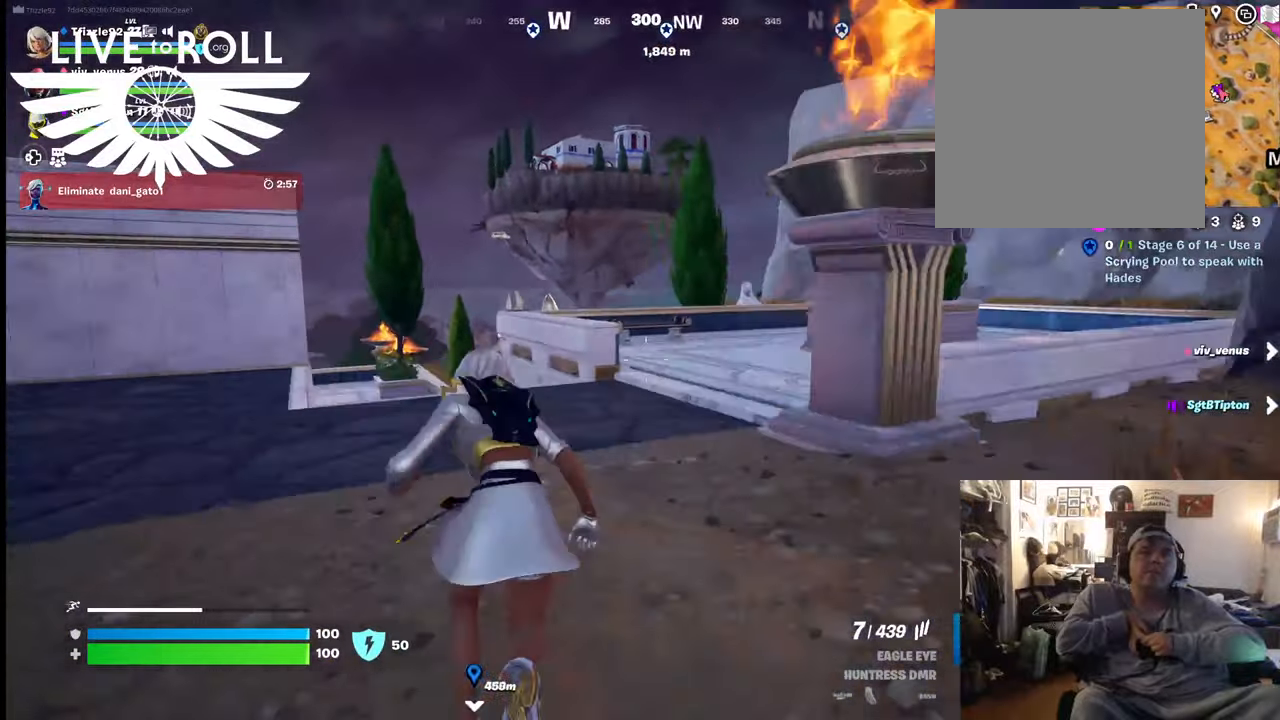
{"buttons": [], "left_stick": "up", "right_stick": "left", "events": []}
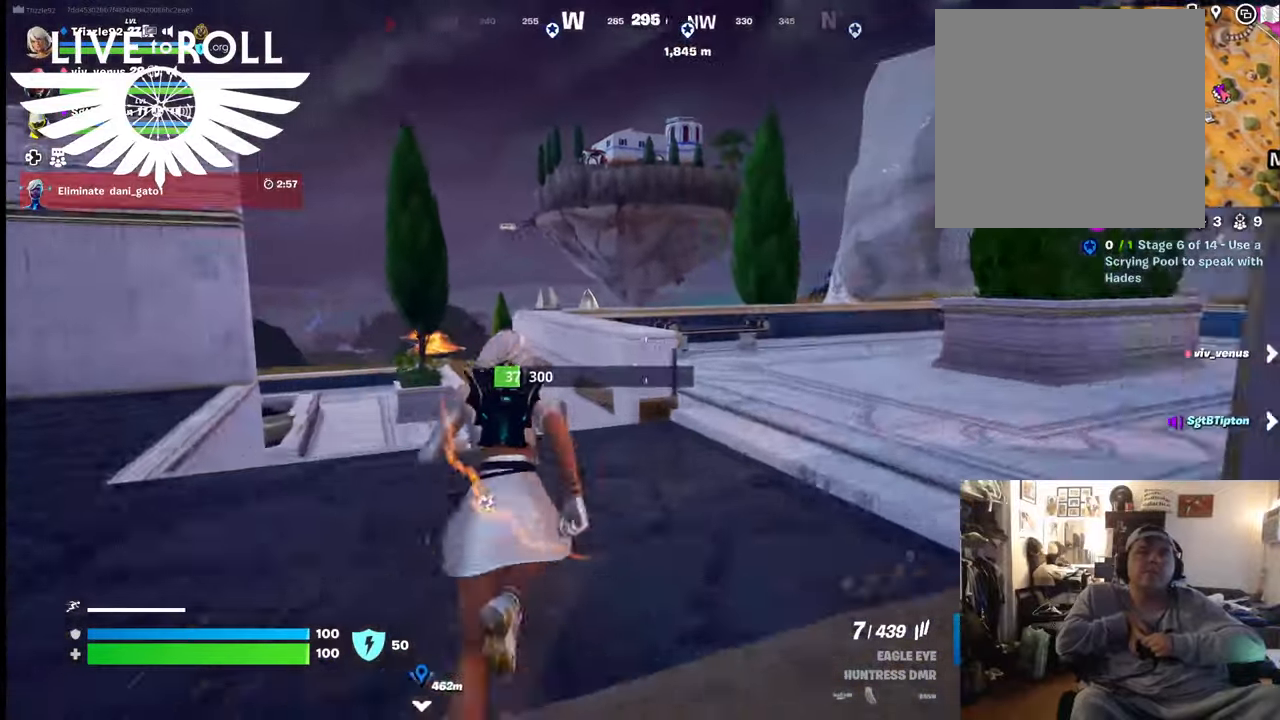
{"buttons": [], "left_stick": "up", "right_stick": "left", "events": []}
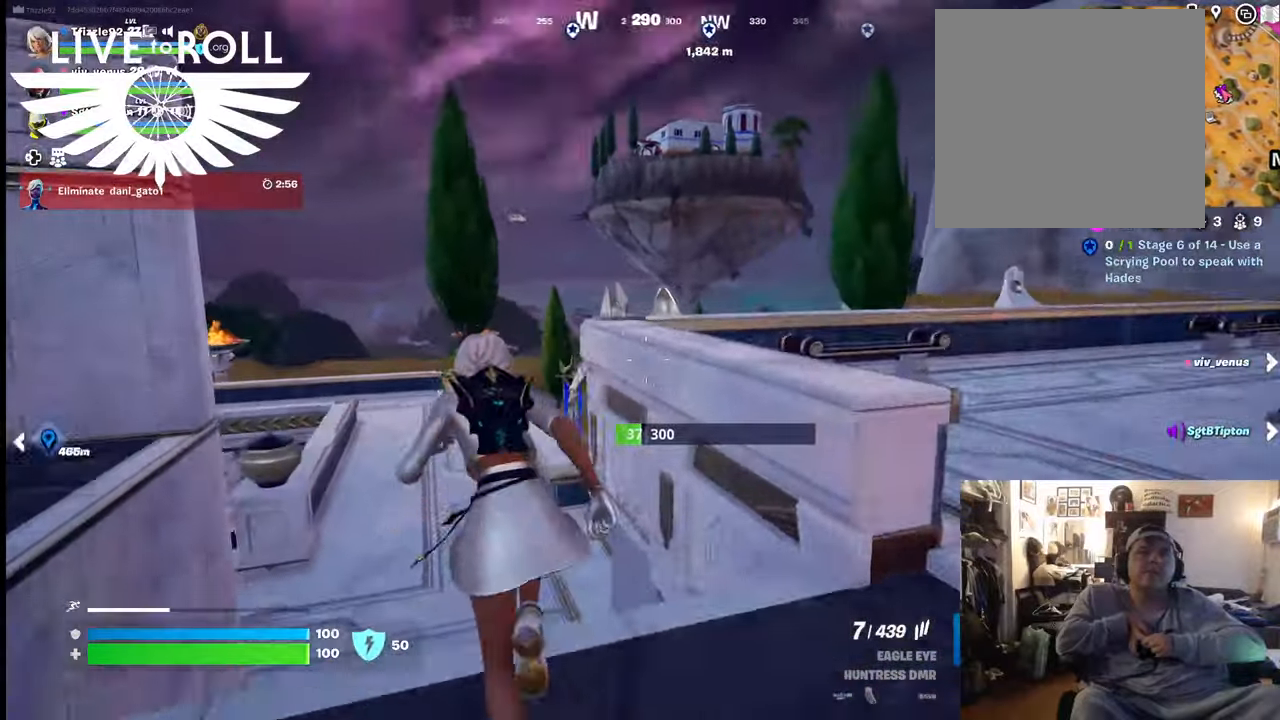
{"buttons": [], "left_stick": "up", "right_stick": "left", "events": []}
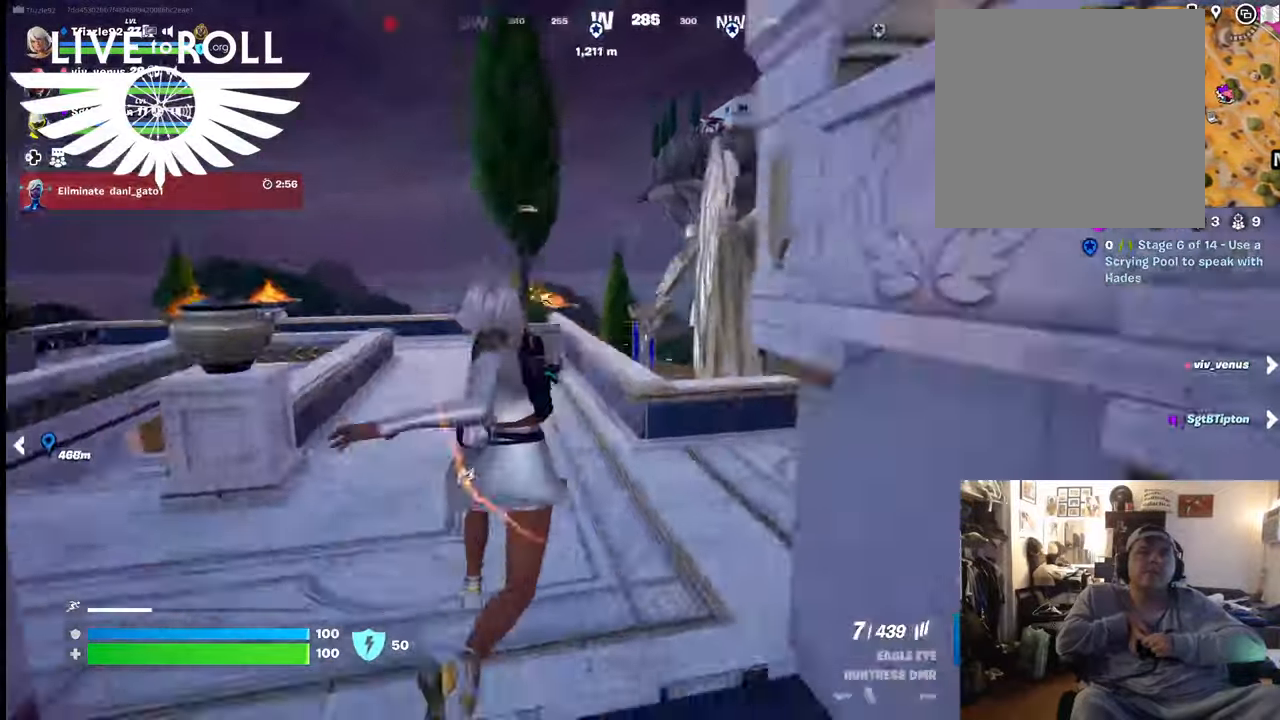
{"buttons": [], "left_stick": "up", "right_stick": "left", "events": []}
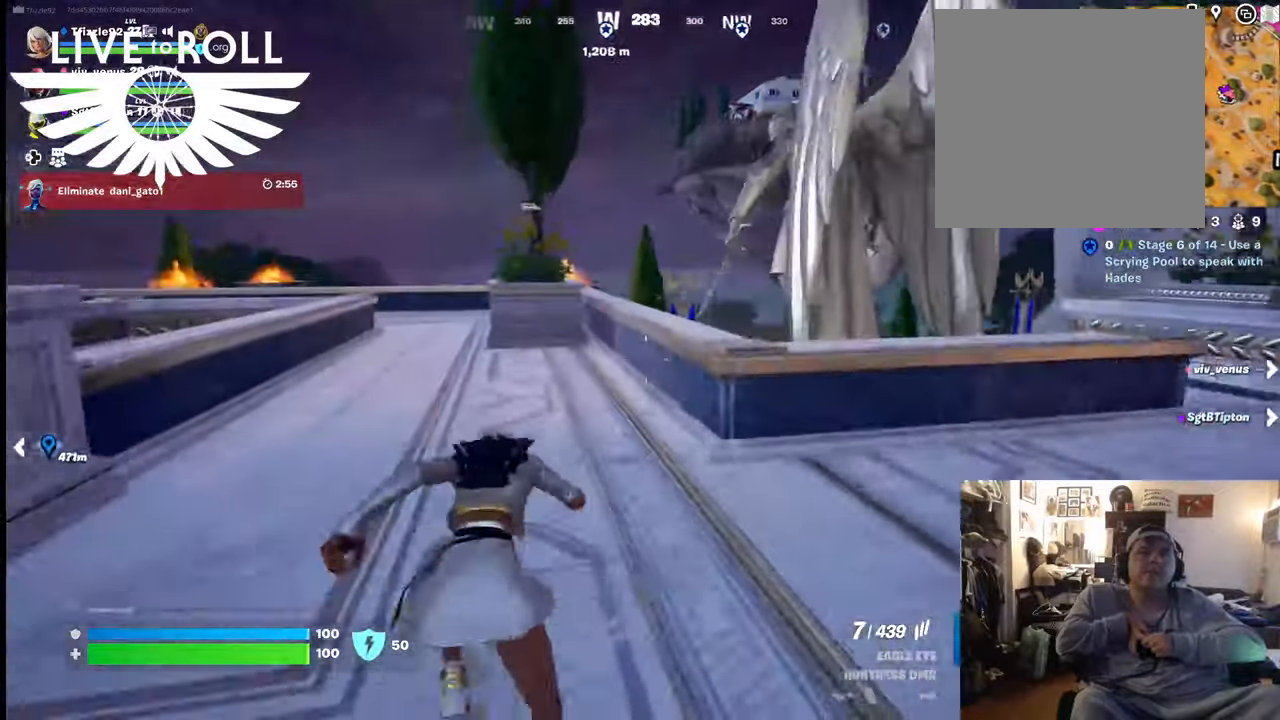
{"buttons": [], "left_stick": "up", "right_stick": "center", "events": [[34, "right_stick", "center"]]}
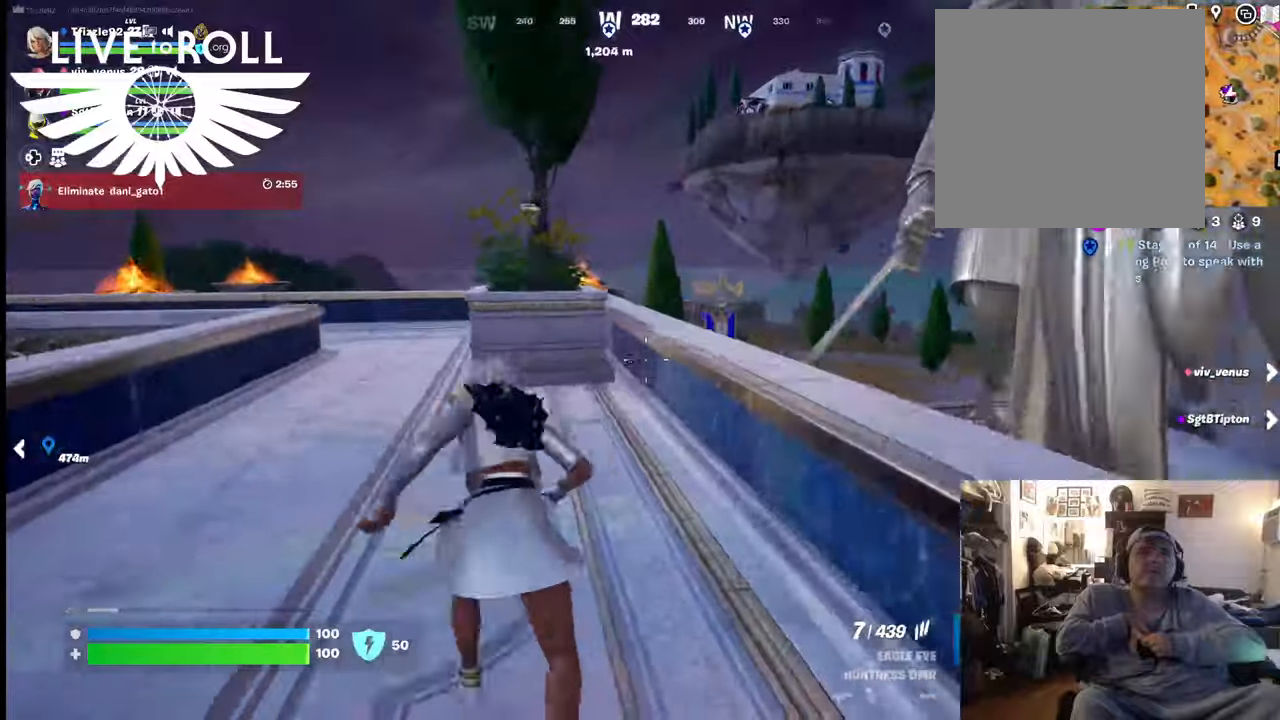
{"buttons": [], "left_stick": "up-left", "right_stick": "center", "events": [[34, "left_stick", "up-left"]]}
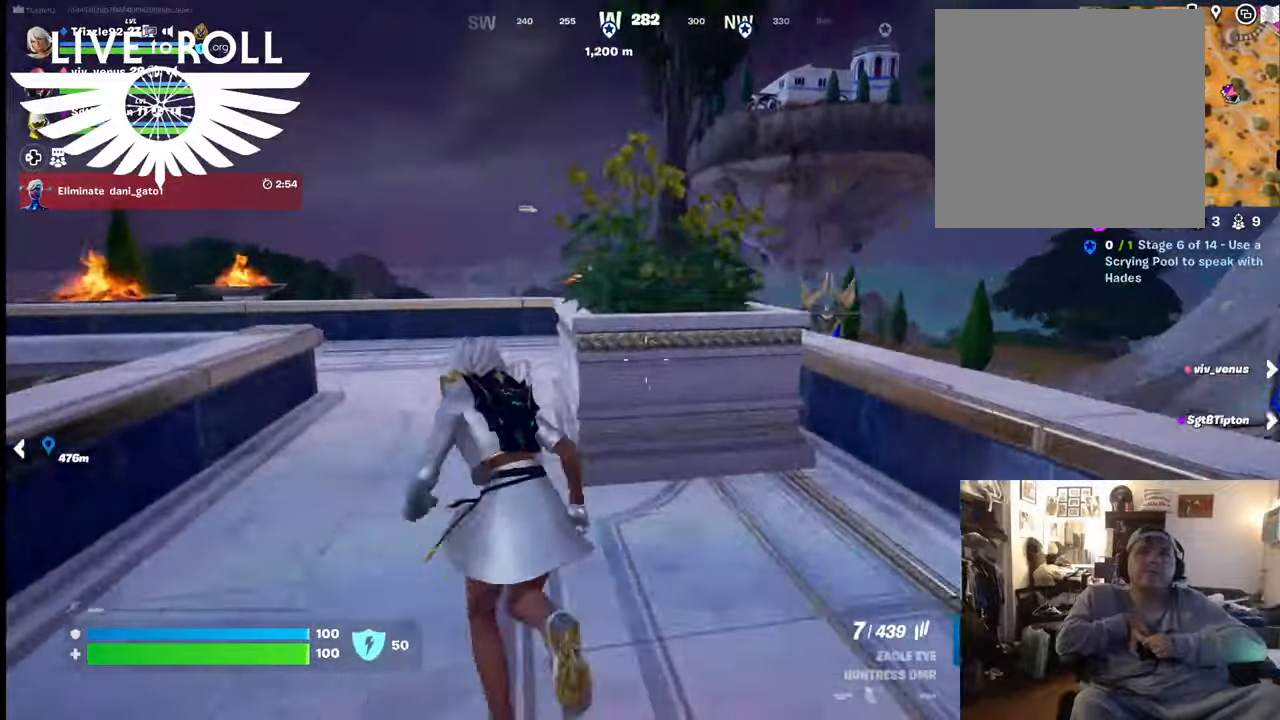
{"buttons": [], "left_stick": "up", "right_stick": "center", "events": [[434, "left_stick", "up"]]}
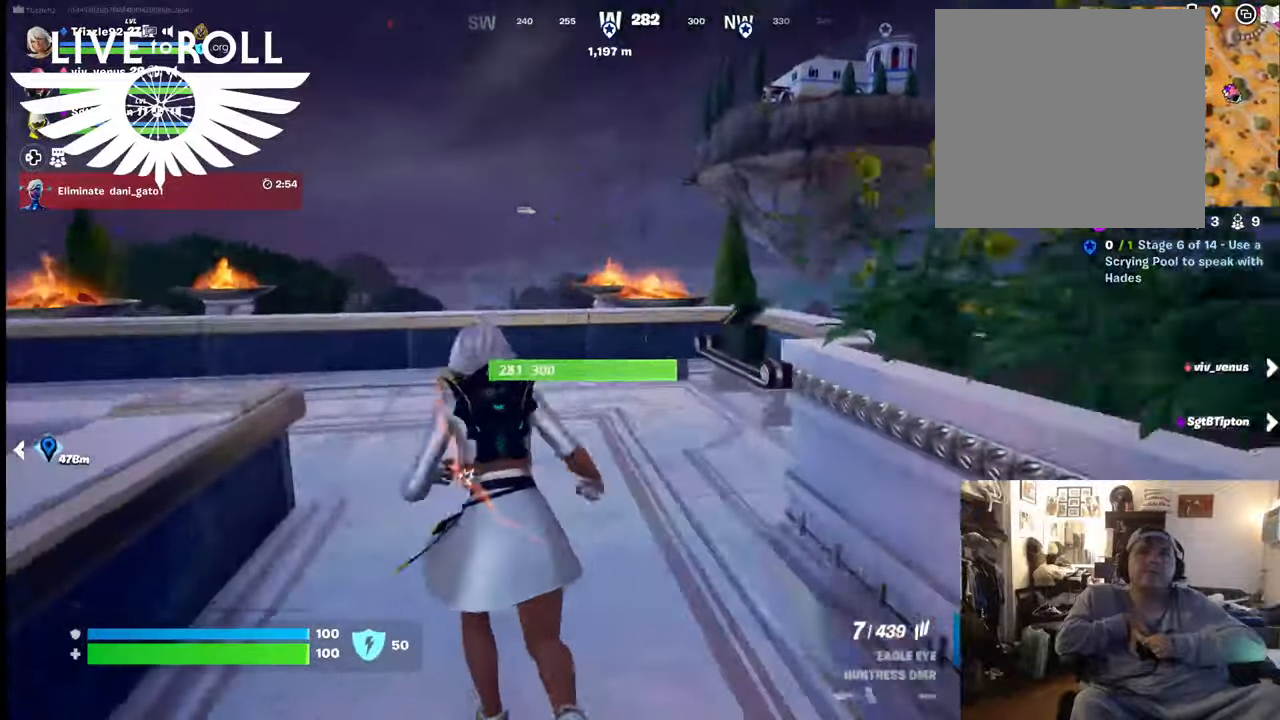
{"buttons": [], "left_stick": "up", "right_stick": "center", "events": []}
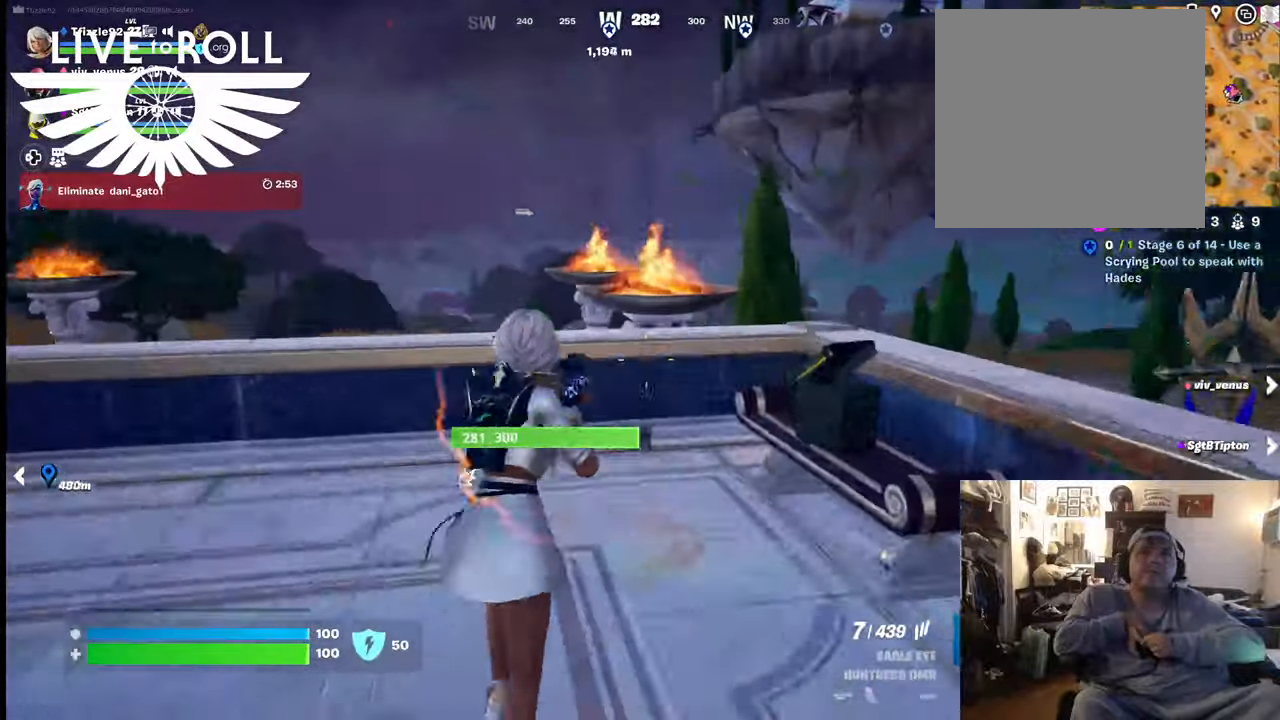
{"buttons": ["A"], "left_stick": "up", "right_stick": "center", "events": [[467, "A", "down"]]}
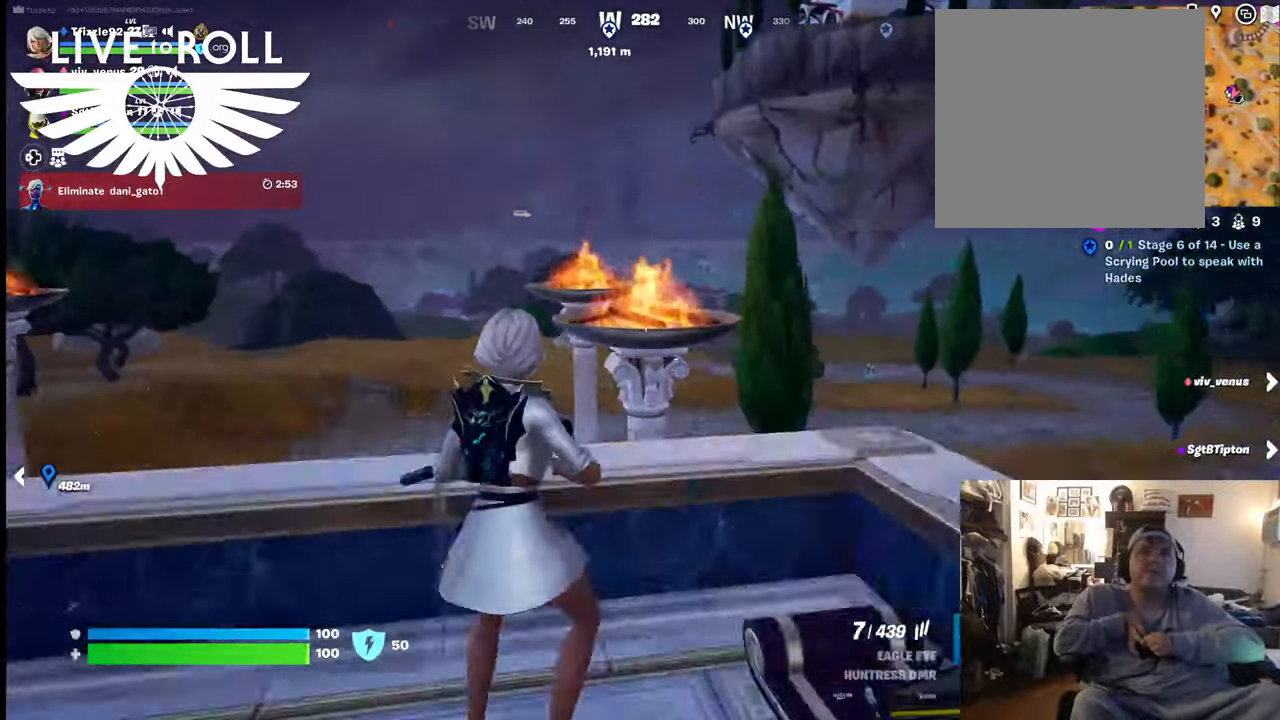
{"buttons": [], "left_stick": "down", "right_stick": "center", "events": [[100, "A", "up"], [267, "left_stick", "center"], [334, "left_stick", "down"]]}
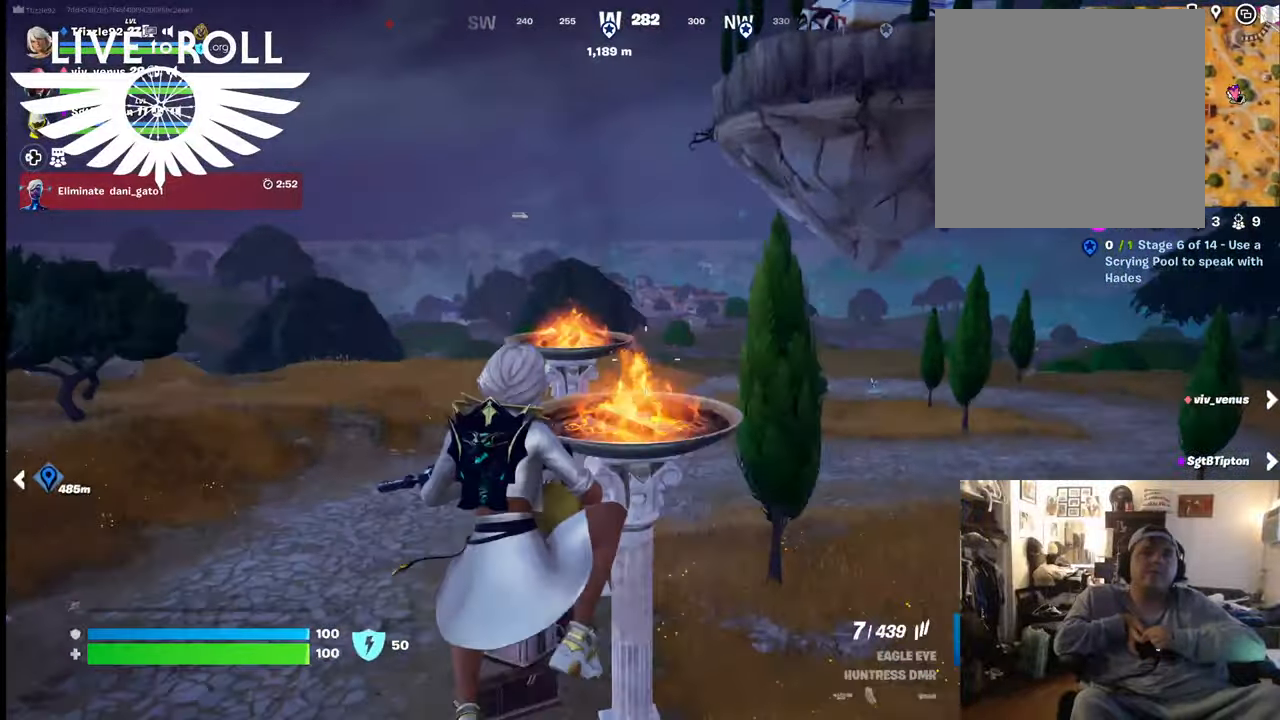
{"buttons": [], "left_stick": "left", "right_stick": "center", "events": [[500, "left_stick", "left"]]}
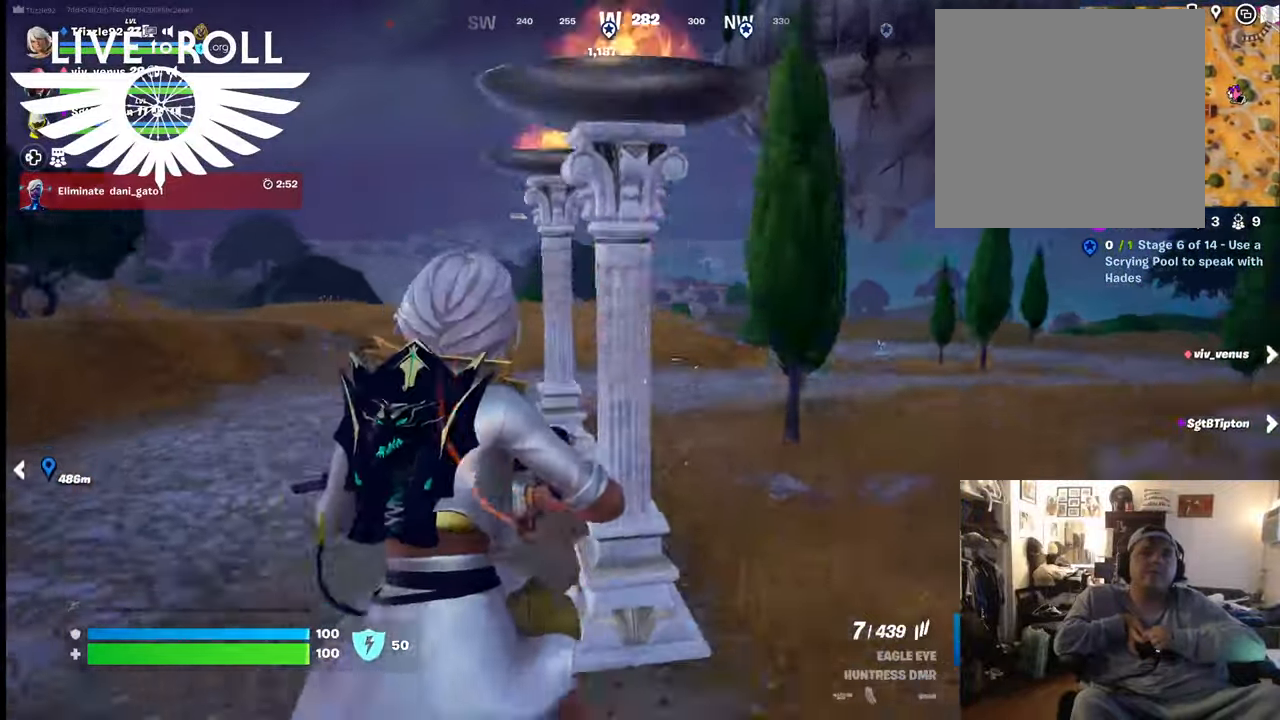
{"buttons": [], "left_stick": "up-left", "right_stick": "center", "events": [[100, "left_stick", "up-left"]]}
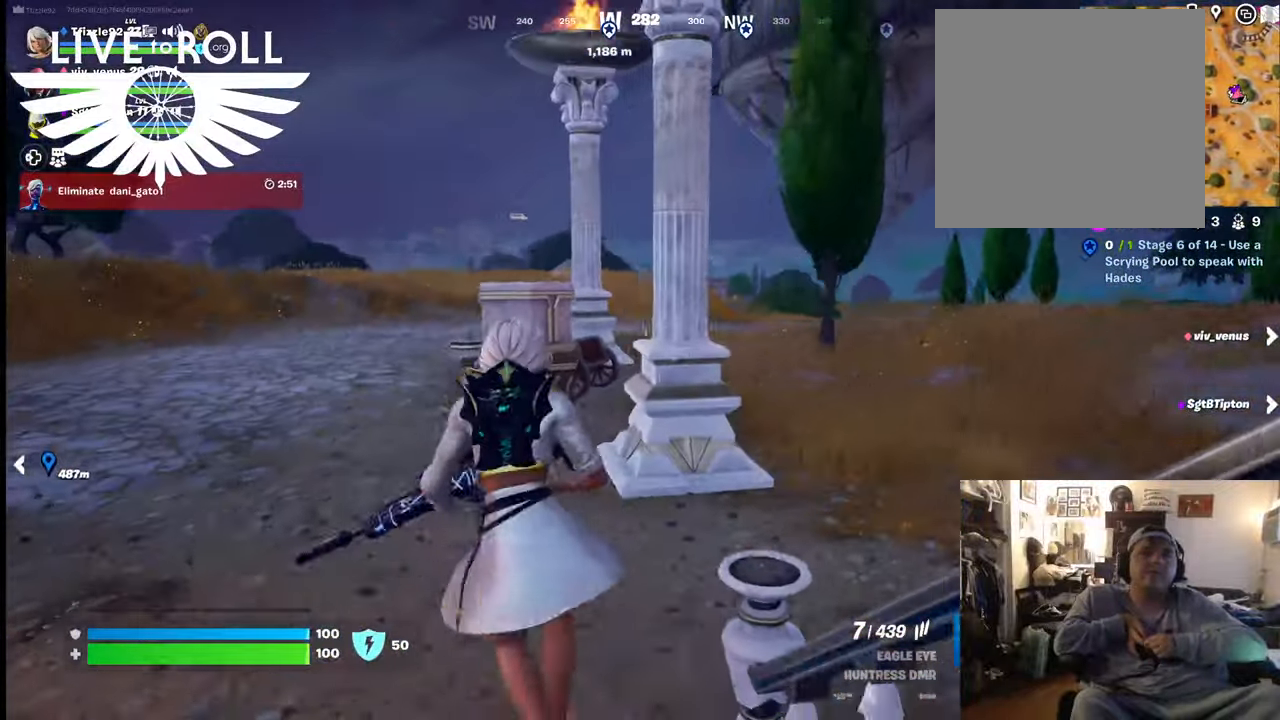
{"buttons": [], "left_stick": "up", "right_stick": "center", "events": [[234, "left_stick", "up"]]}
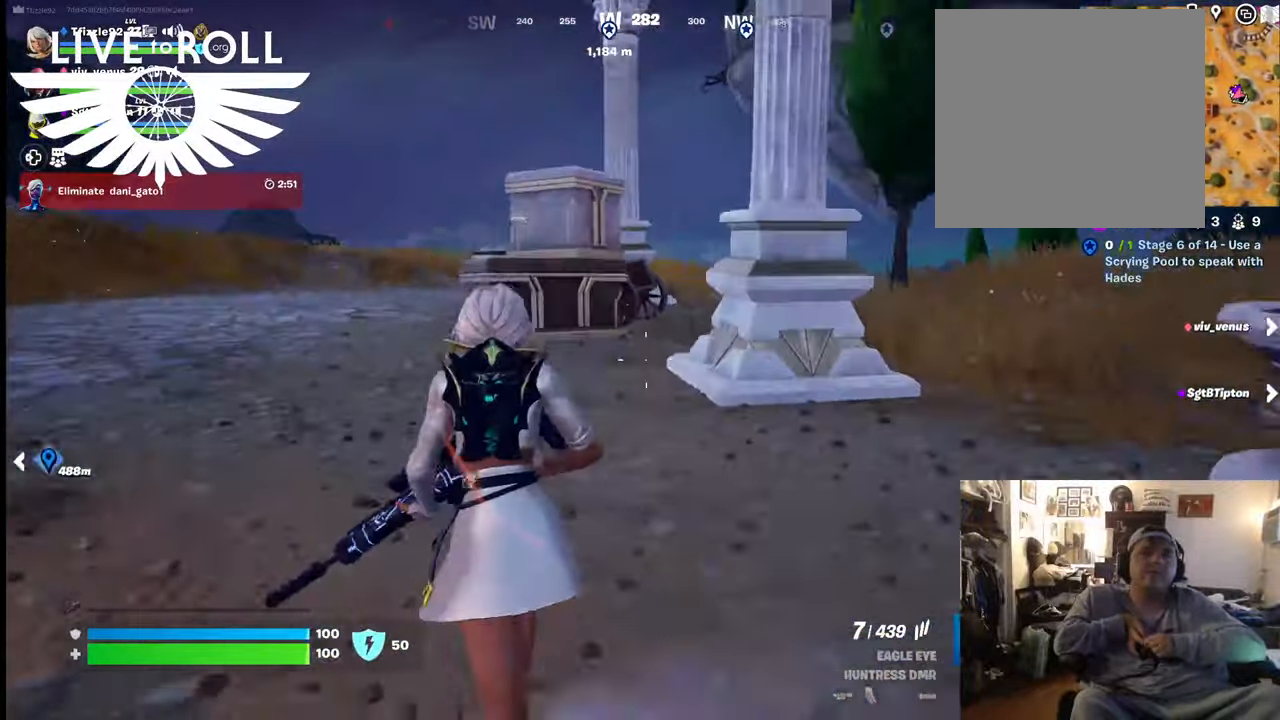
{"buttons": [], "left_stick": "up", "right_stick": "center", "events": []}
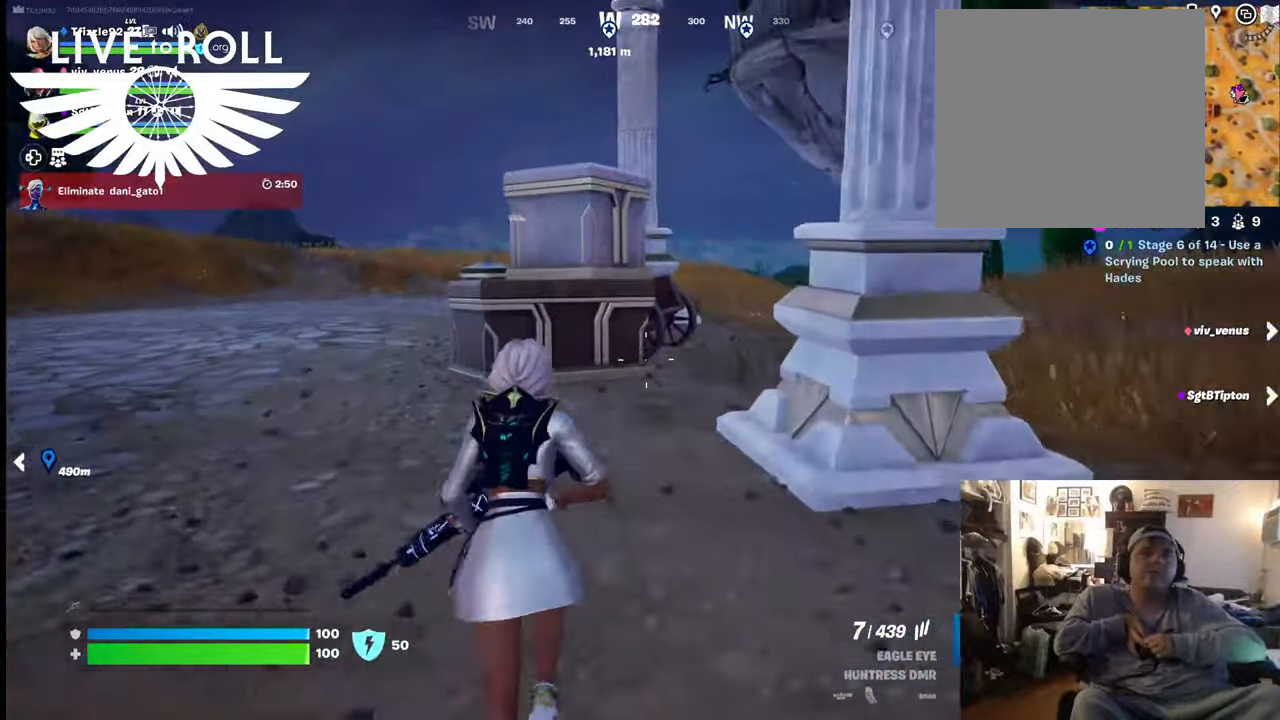
{"buttons": [], "left_stick": "up-left", "right_stick": "center", "events": [[467, "left_stick", "up-left"]]}
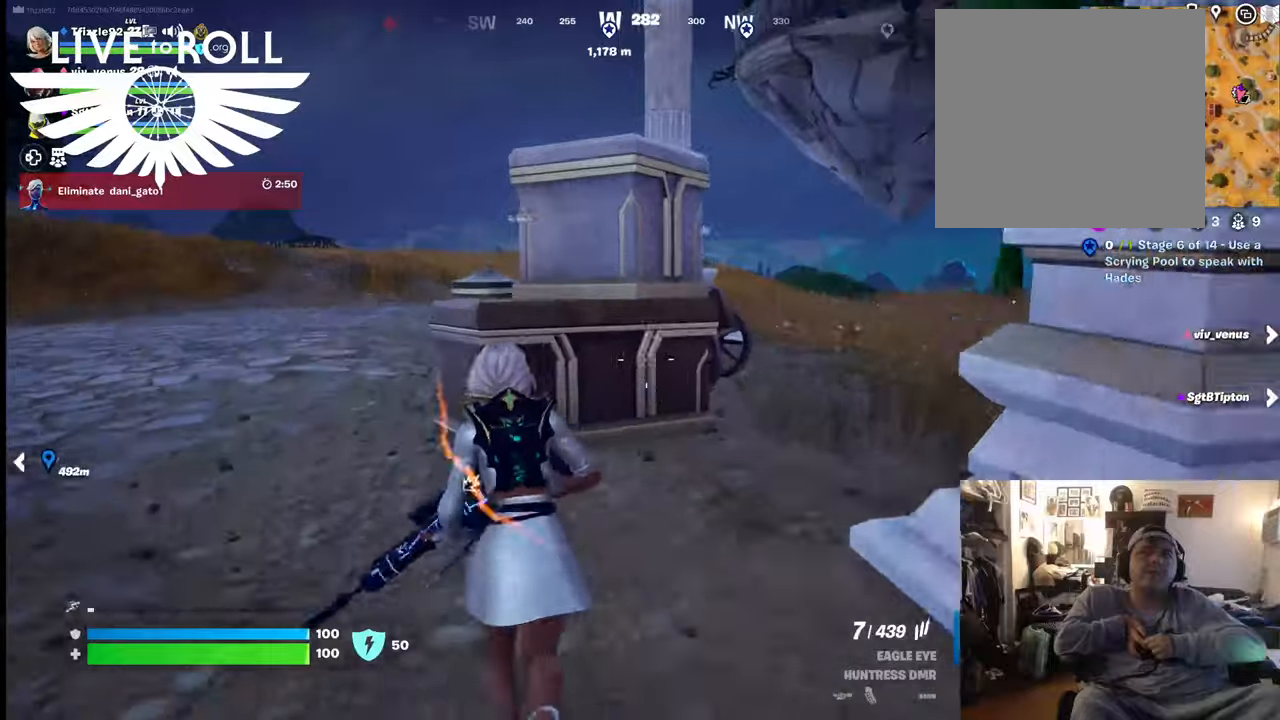
{"buttons": ["L3"], "left_stick": "up", "right_stick": "center", "events": [[200, "L3", "down"], [300, "left_stick", "up"]]}
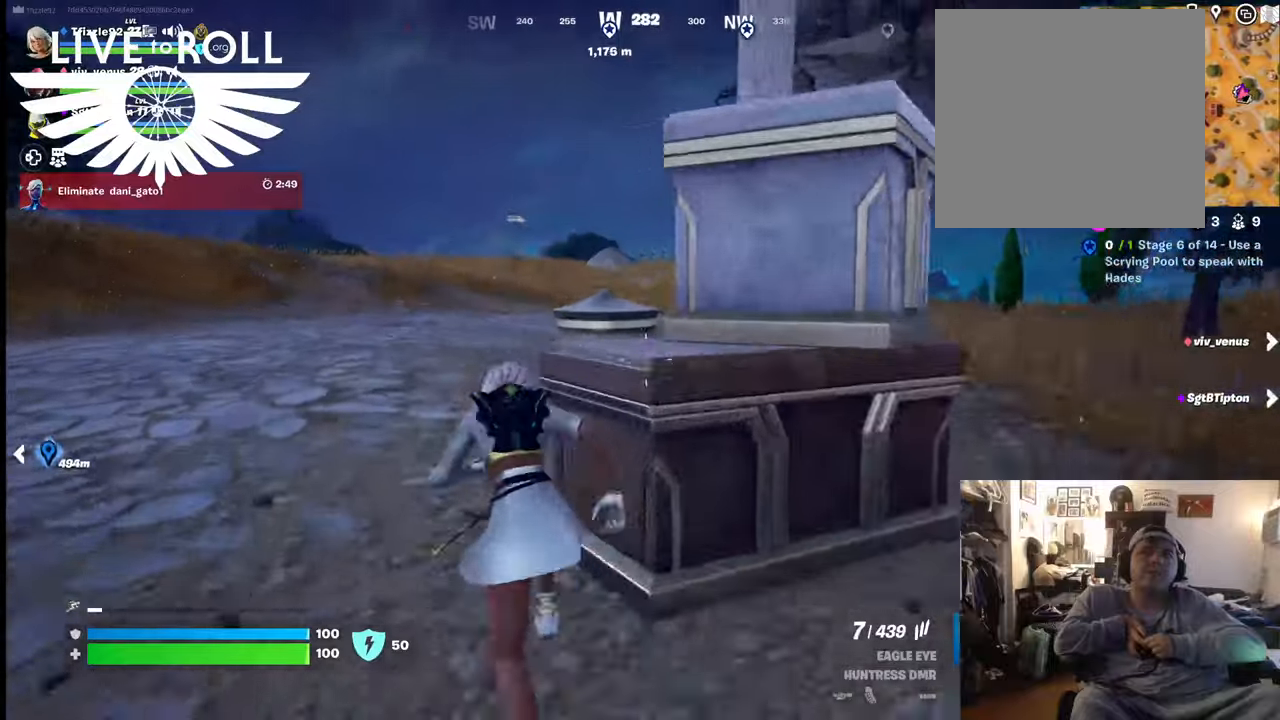
{"buttons": [], "left_stick": "up", "right_stick": "center", "events": [[134, "L3", "up"]]}
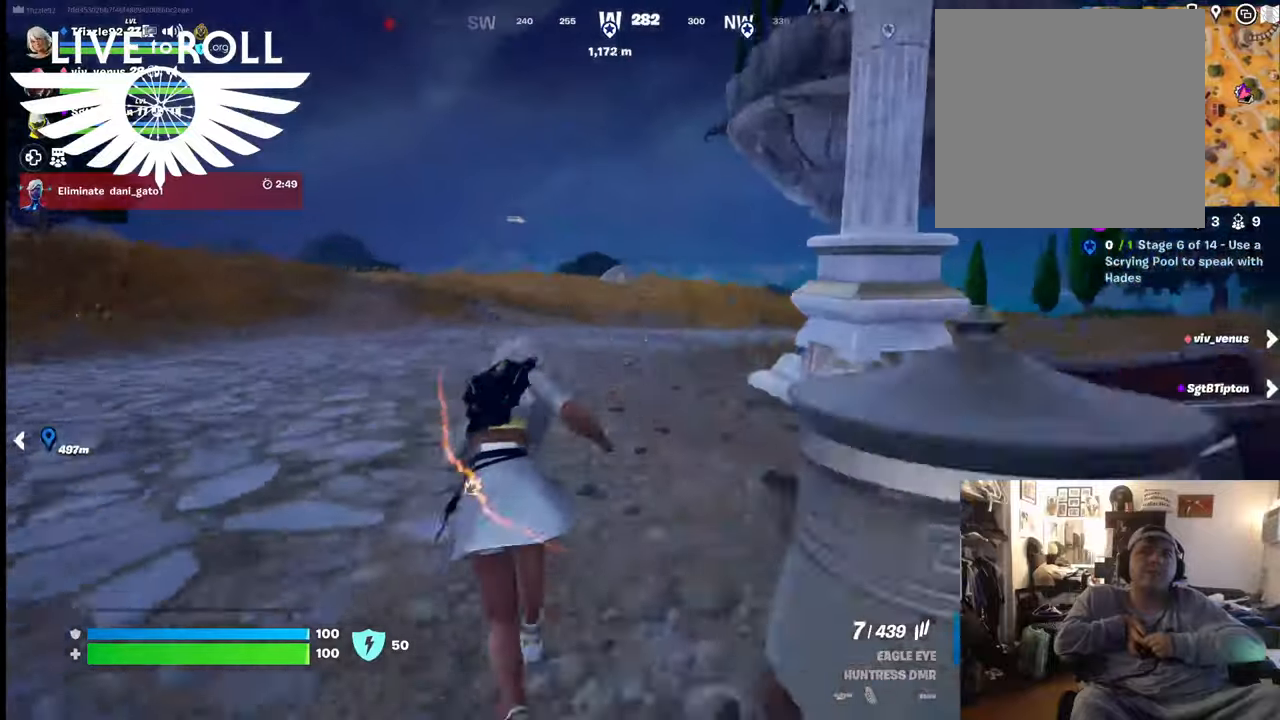
{"buttons": [], "left_stick": "up", "right_stick": "center", "events": []}
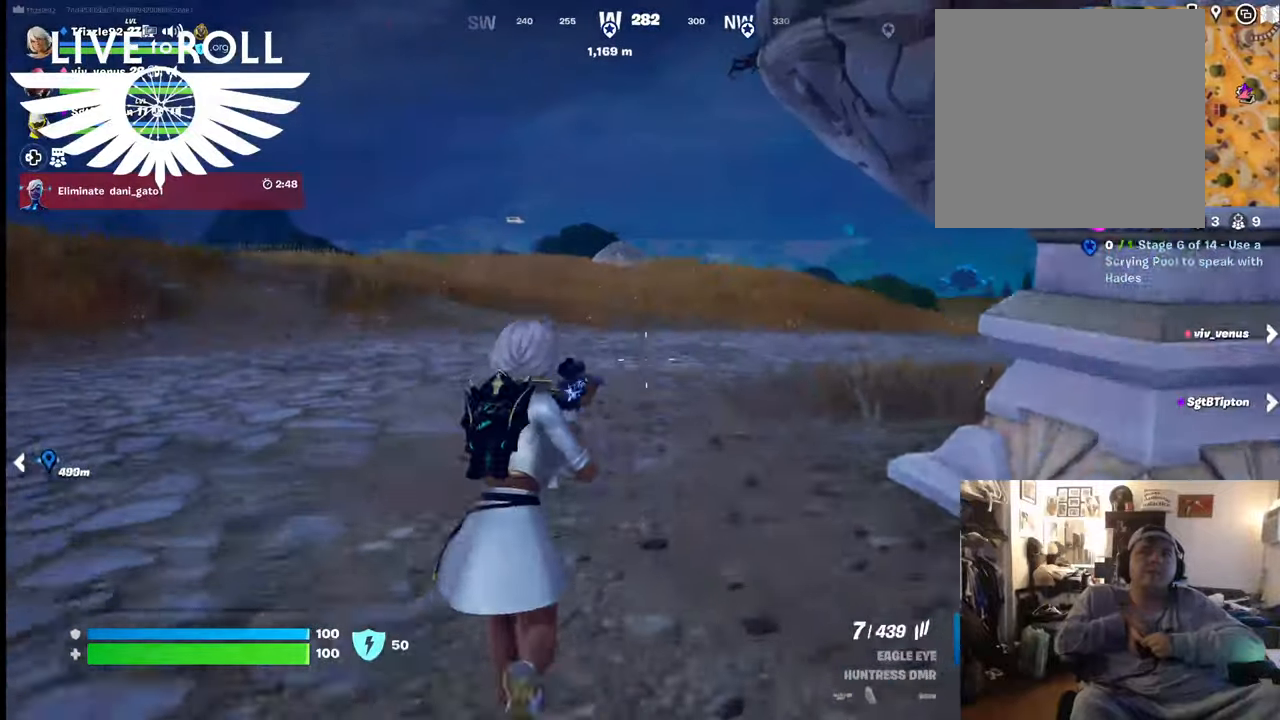
{"buttons": [], "left_stick": "up", "right_stick": "center", "events": []}
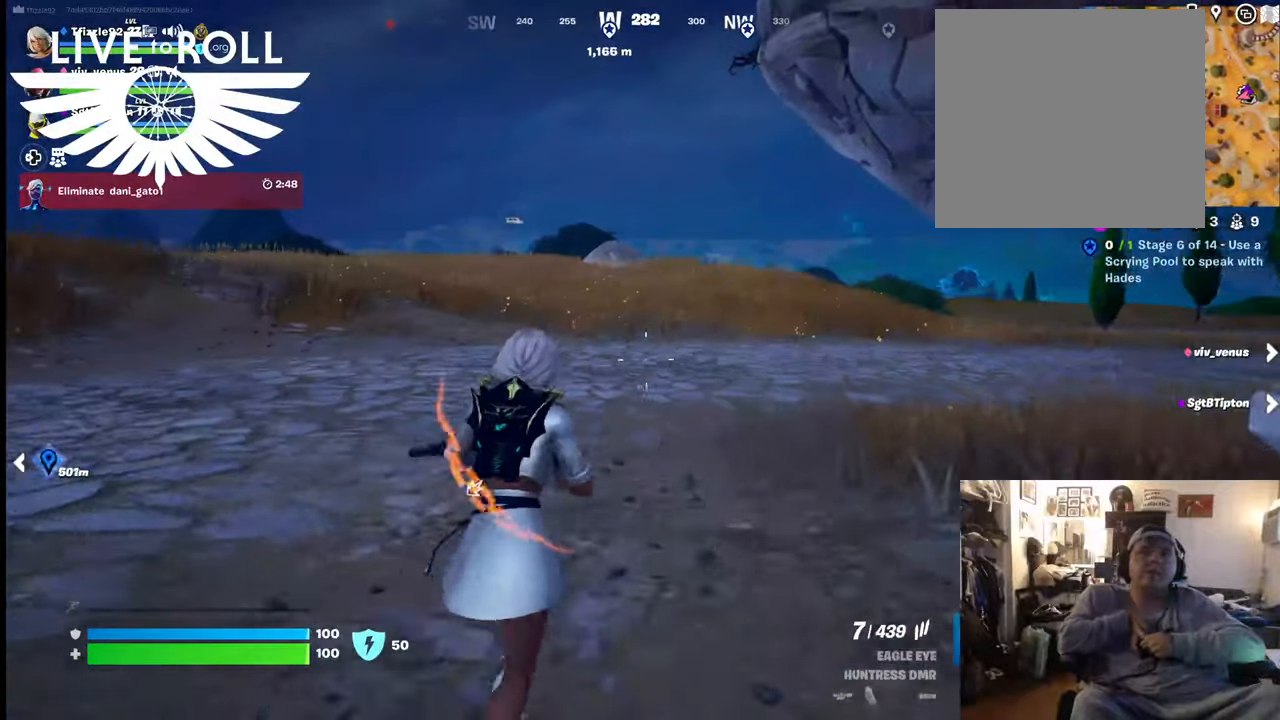
{"buttons": [], "left_stick": "up", "right_stick": "up-left", "events": [[467, "right_stick", "up-left"]]}
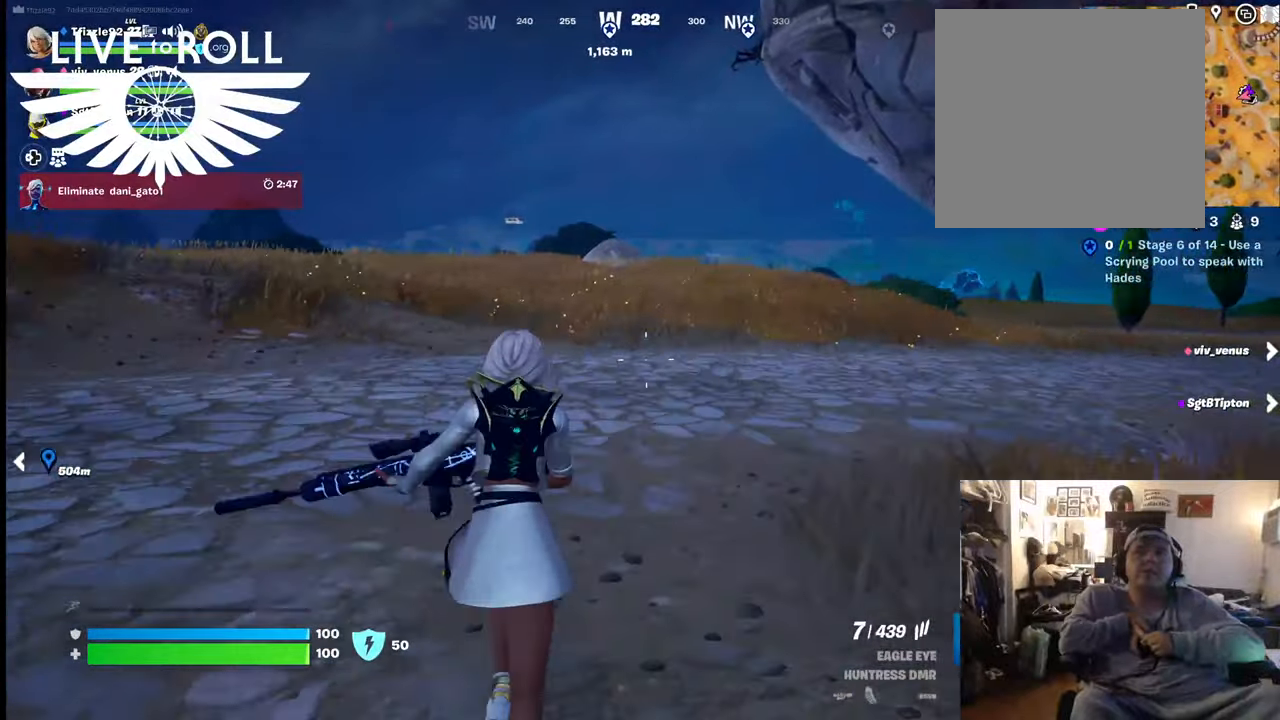
{"buttons": [], "left_stick": "up-left", "right_stick": "up", "events": [[267, "right_stick", "up"], [400, "left_stick", "up-left"]]}
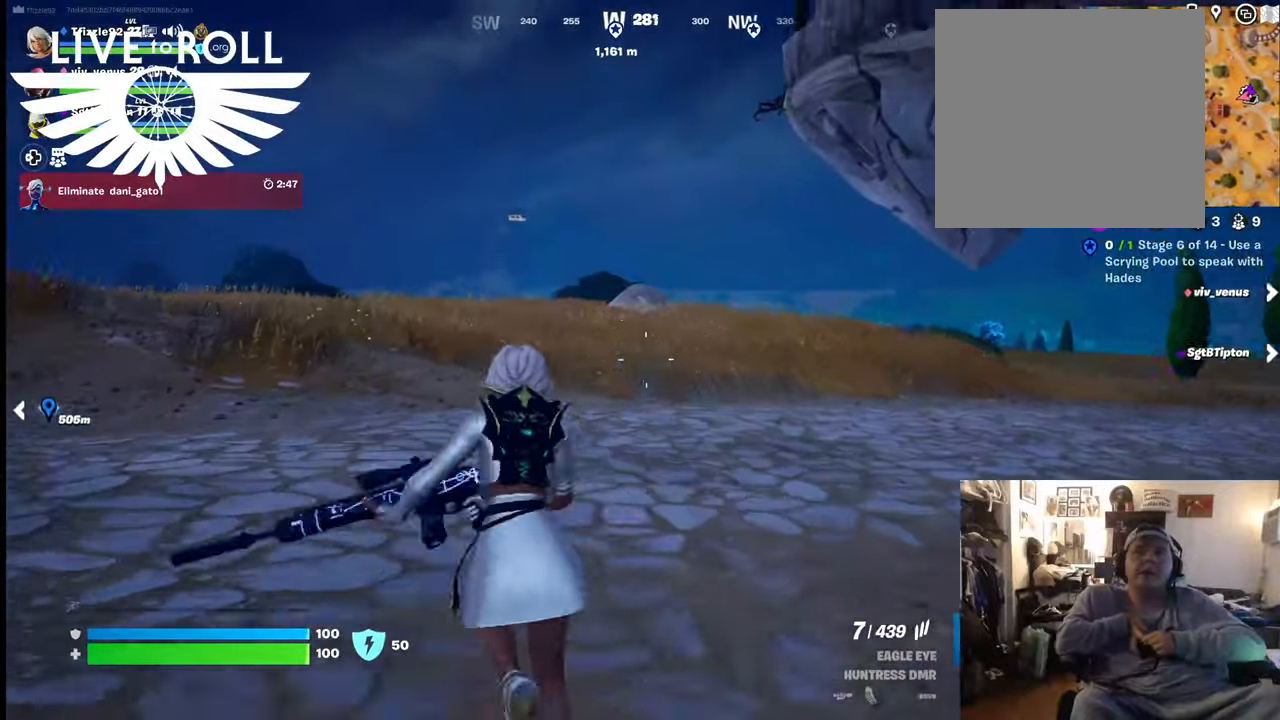
{"buttons": [], "left_stick": "up-left", "right_stick": "up-right", "events": [[67, "right_stick", "up-right"]]}
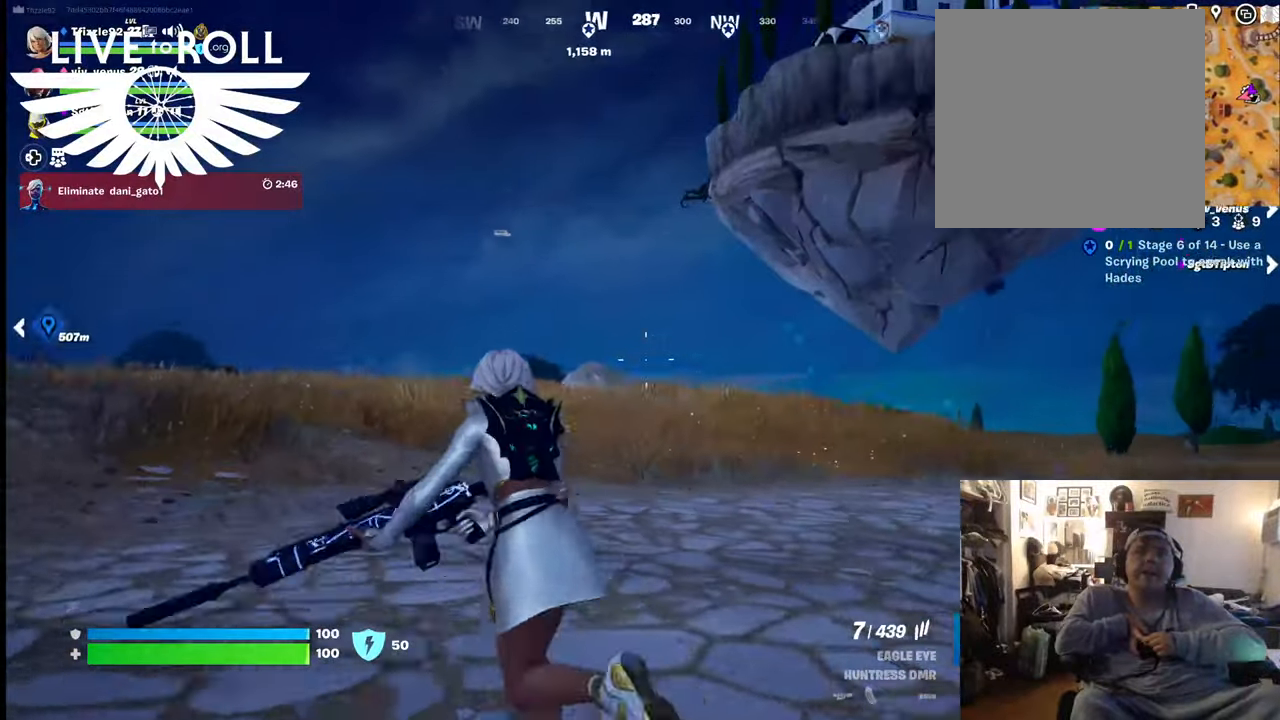
{"buttons": [], "left_stick": "up-left", "right_stick": "up-right", "events": []}
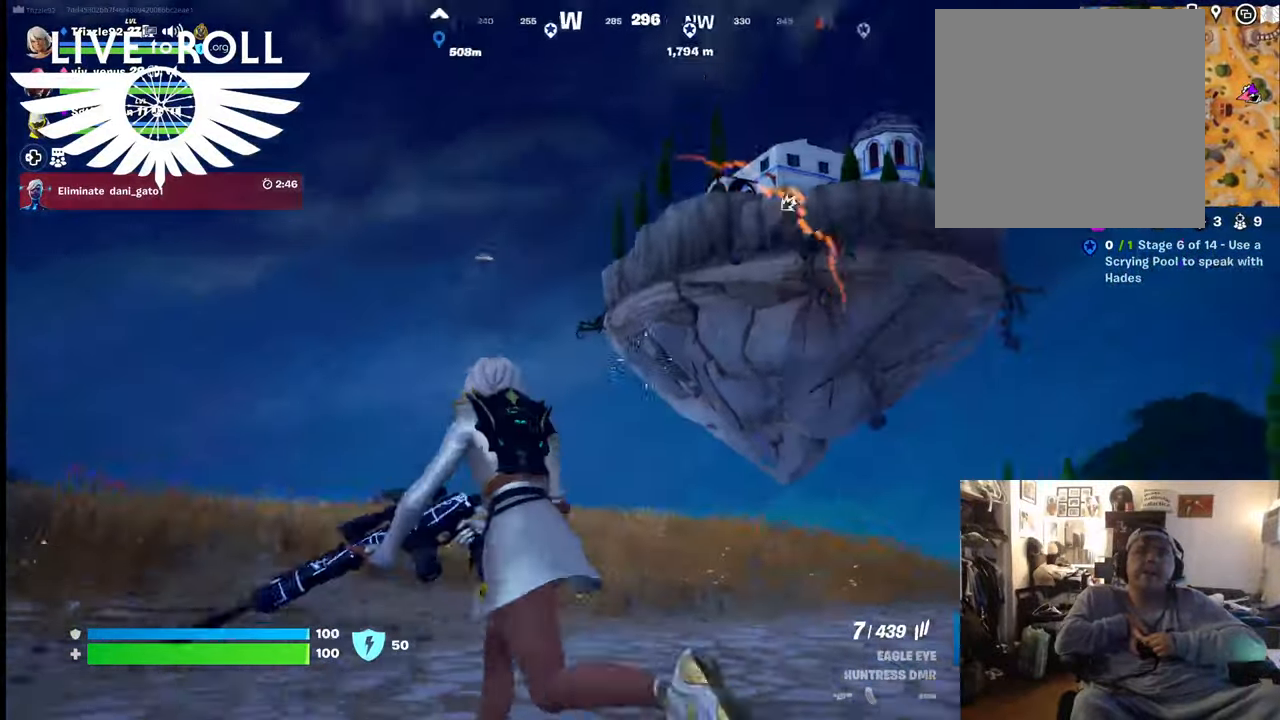
{"buttons": [], "left_stick": "up-left", "right_stick": "right", "events": [[434, "right_stick", "right"]]}
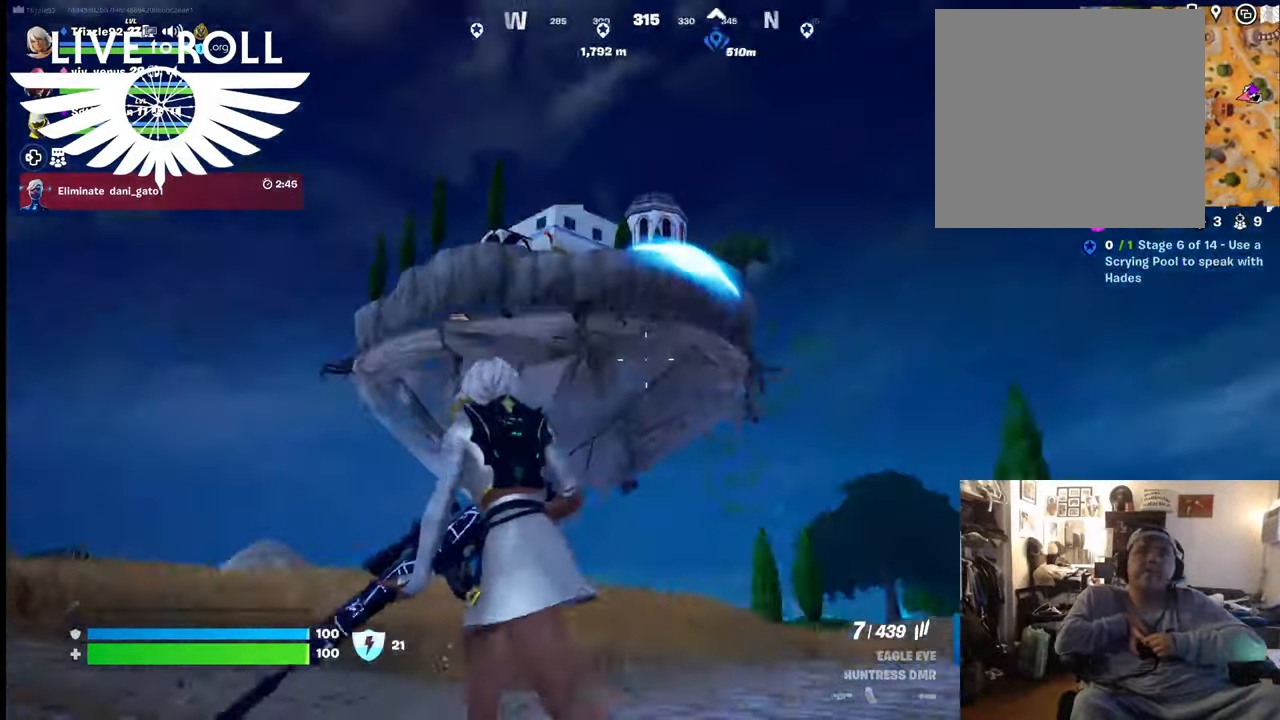
{"buttons": ["L3"], "left_stick": "up-left", "right_stick": "center", "events": [[34, "right_stick", "center"], [167, "left_stick", "up"], [200, "L3", "down"], [500, "left_stick", "up-left"]]}
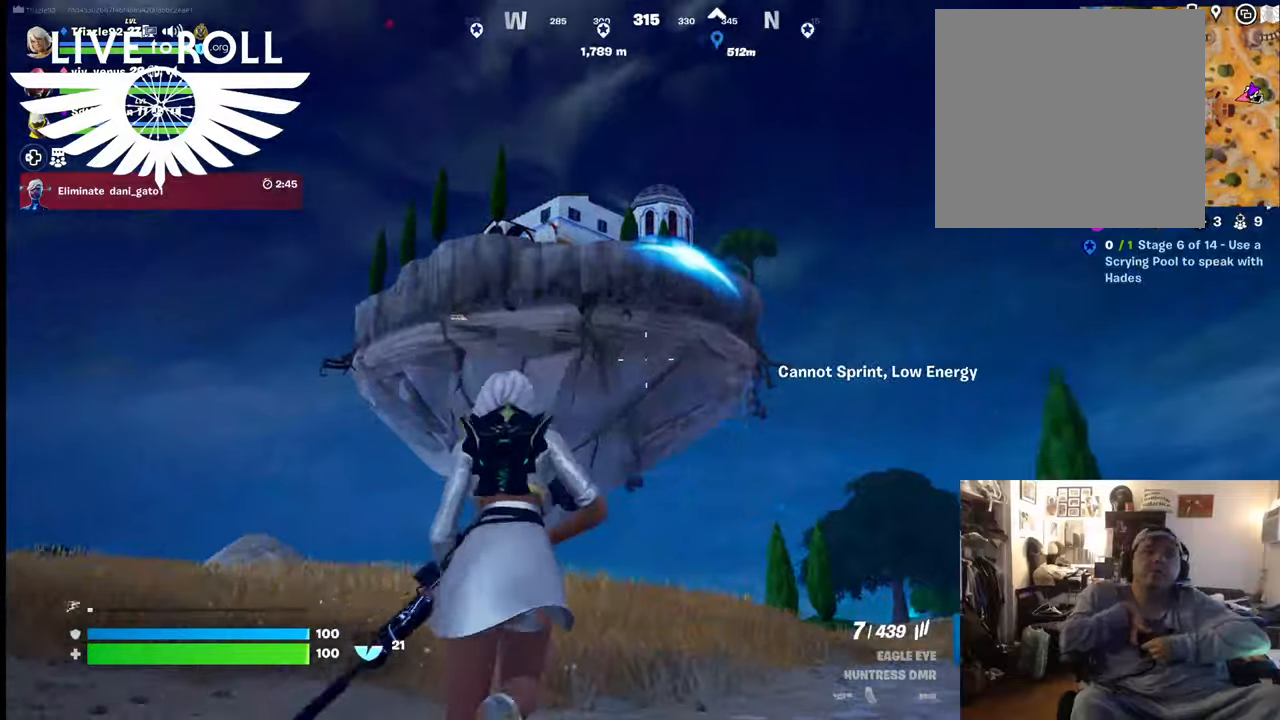
{"buttons": [], "left_stick": "up", "right_stick": "right", "events": [[134, "right_stick", "down-right"], [200, "L3", "up"], [434, "left_stick", "up"], [500, "right_stick", "right"]]}